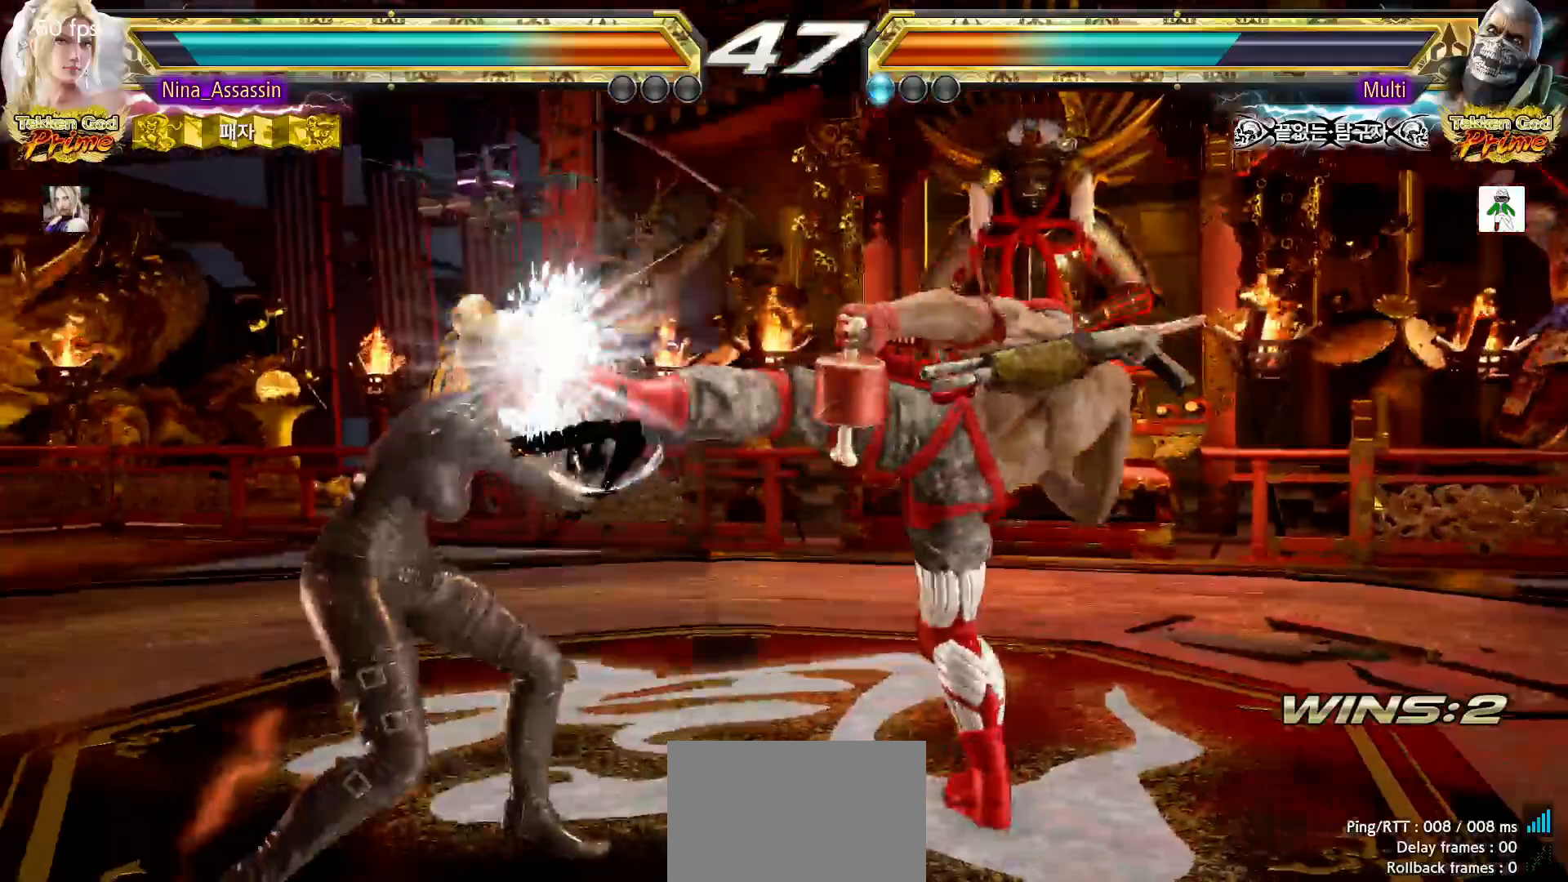
Gameplay with a controller (arcade stick); each line is a JSON object with the inputs held at the frame after it (dt_ms = milliseconds from this image to that frame). "events" lists button and stick changes between this image and that frame as [ms after this image, input, new state], when the widget could be followed in between. Not read: L3 R3.
{"dt_ms": 500, "buttons": [], "left_stick": "center"}
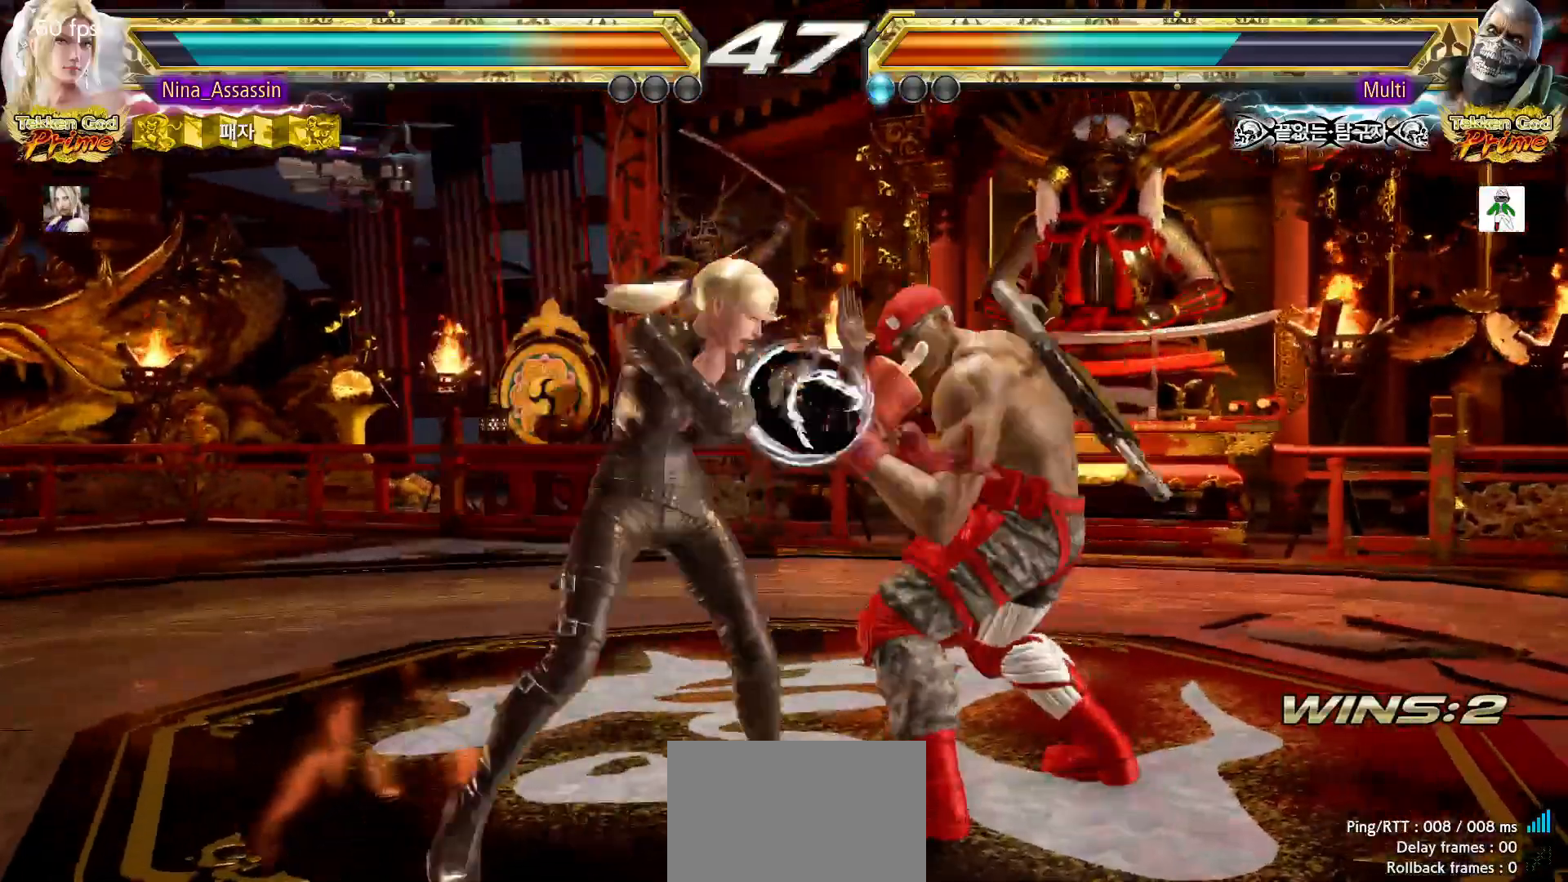
{"dt_ms": 500, "buttons": [], "left_stick": "left"}
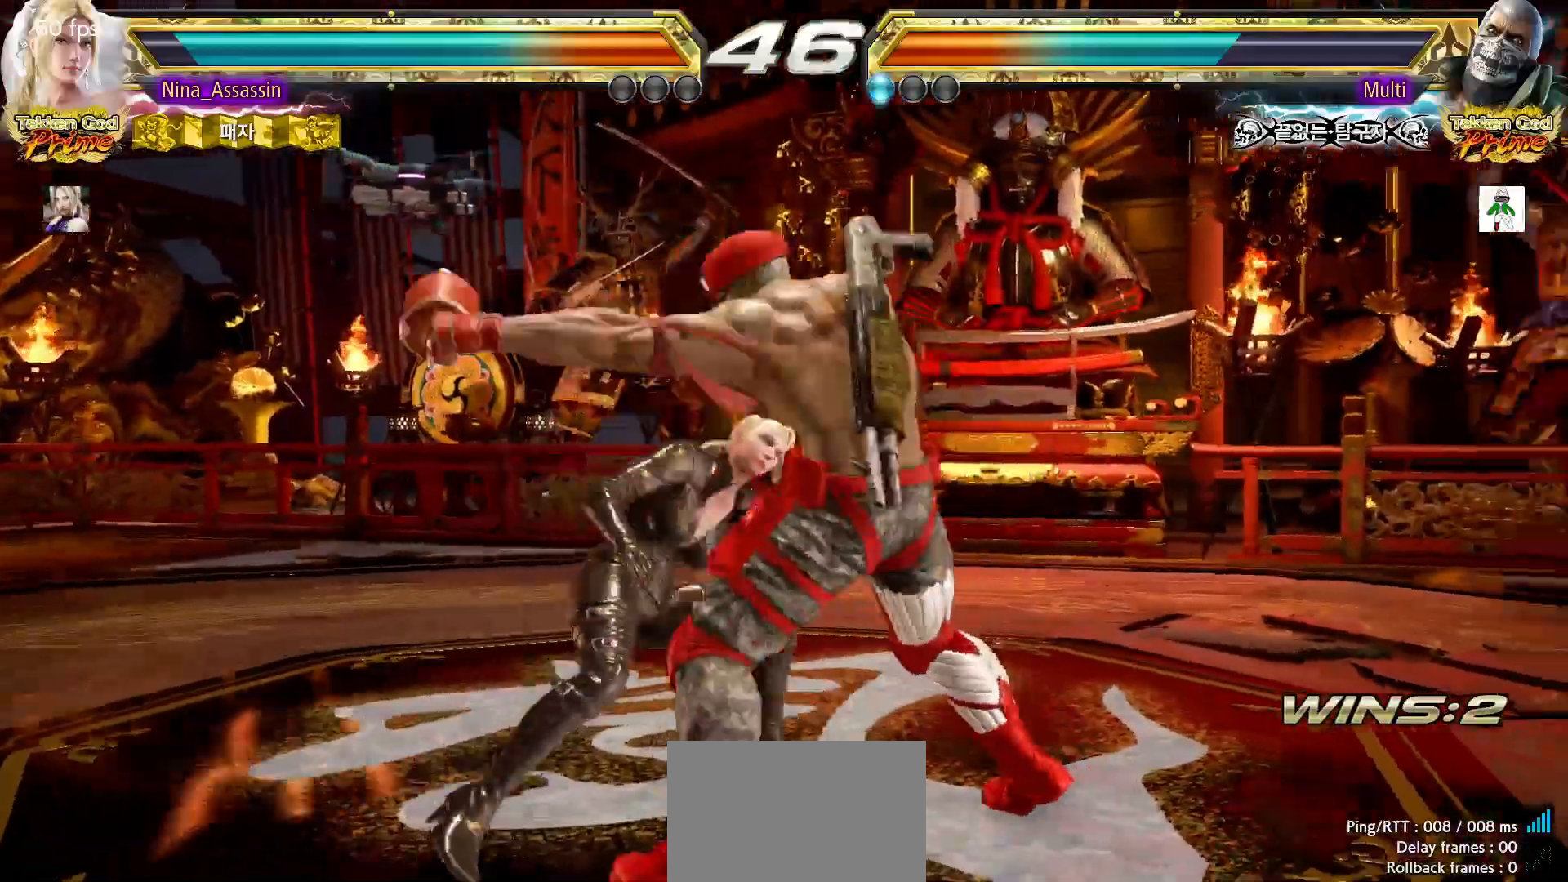
{"dt_ms": 500, "buttons": [], "left_stick": "center"}
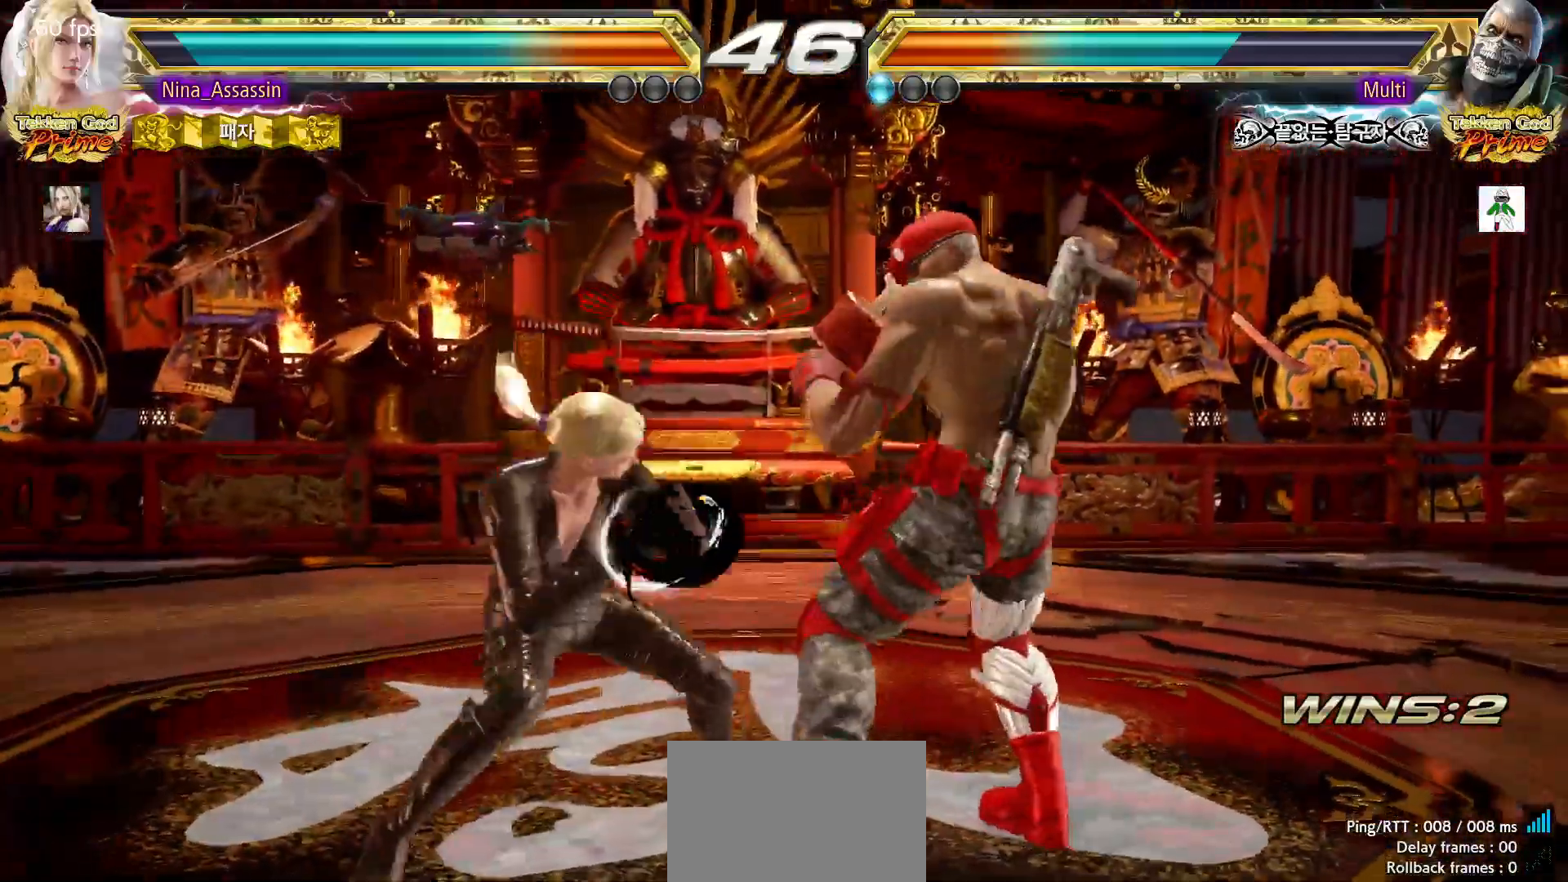
{"dt_ms": 500, "buttons": [], "left_stick": "center"}
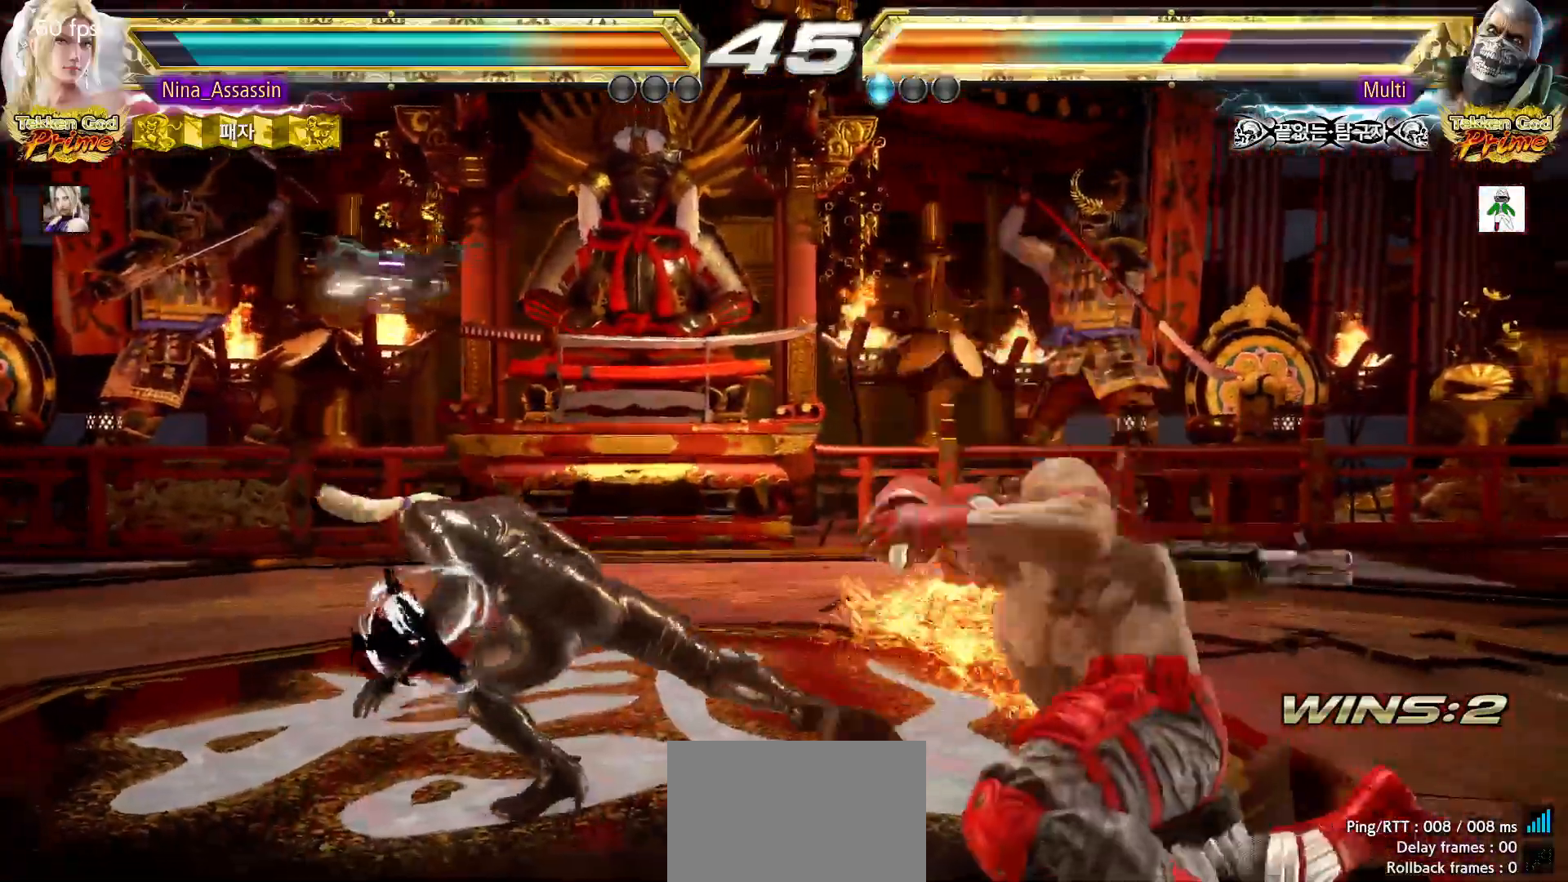
{"dt_ms": 500, "buttons": [], "left_stick": "center", "events": [[183, "left_stick", "down-right"], [217, "TRIANGLE", "down"], [250, "TRIANGLE", "up"], [300, "TRIANGLE", "down"], [333, "TRIANGLE", "up"], [383, "TRIANGLE", "down"], [417, "TRIANGLE", "up"], [483, "TRIANGLE", "down"], [500, "TRIANGLE", "up"], [500, "left_stick", "center"]]}
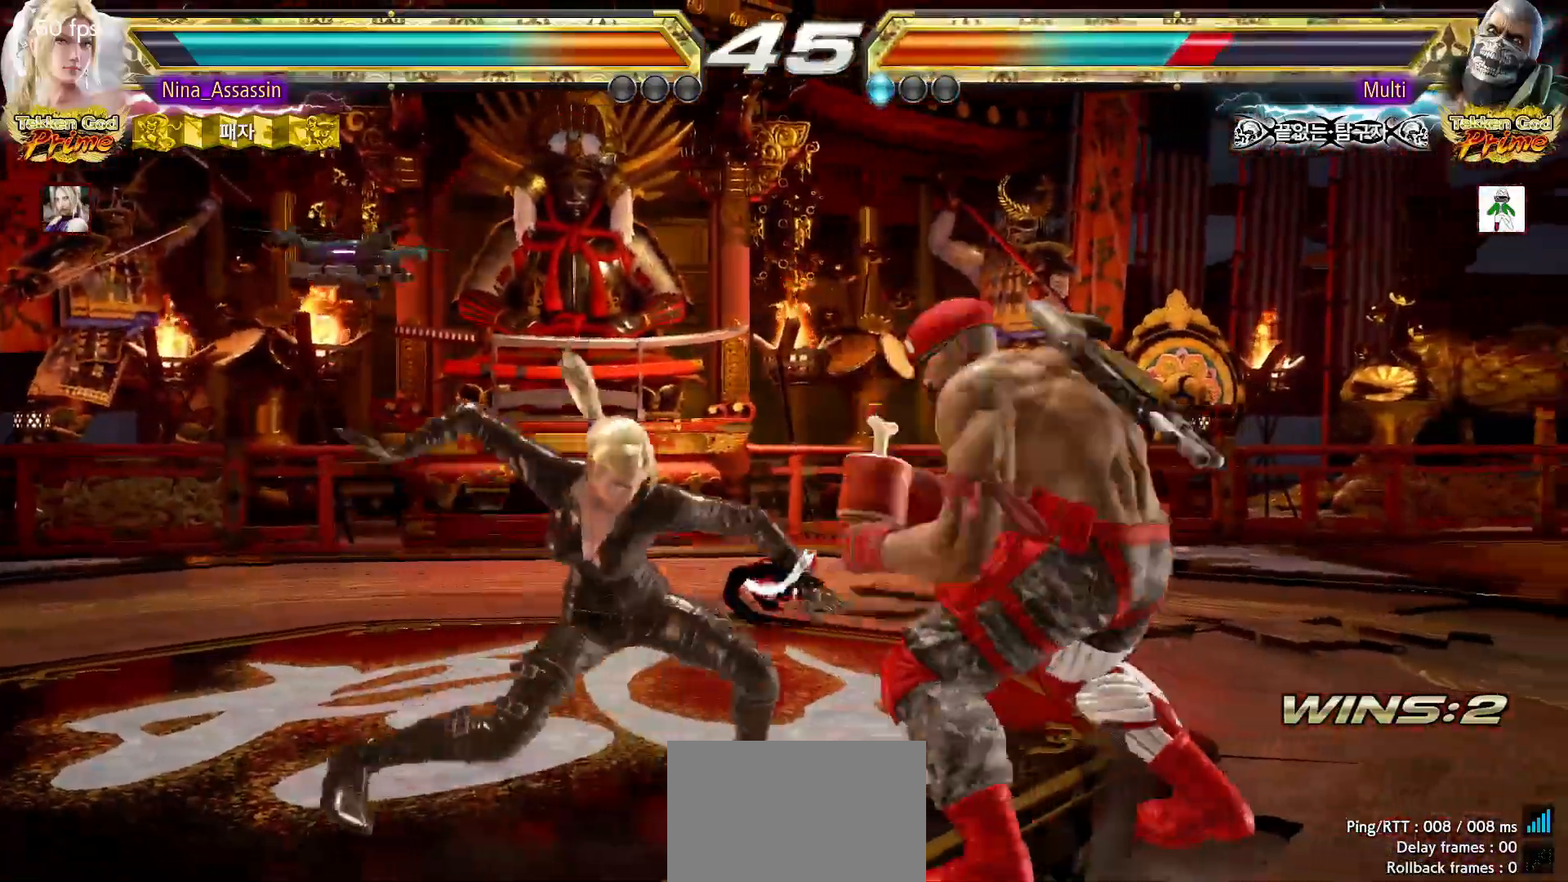
{"dt_ms": 1000, "buttons": [], "left_stick": "center"}
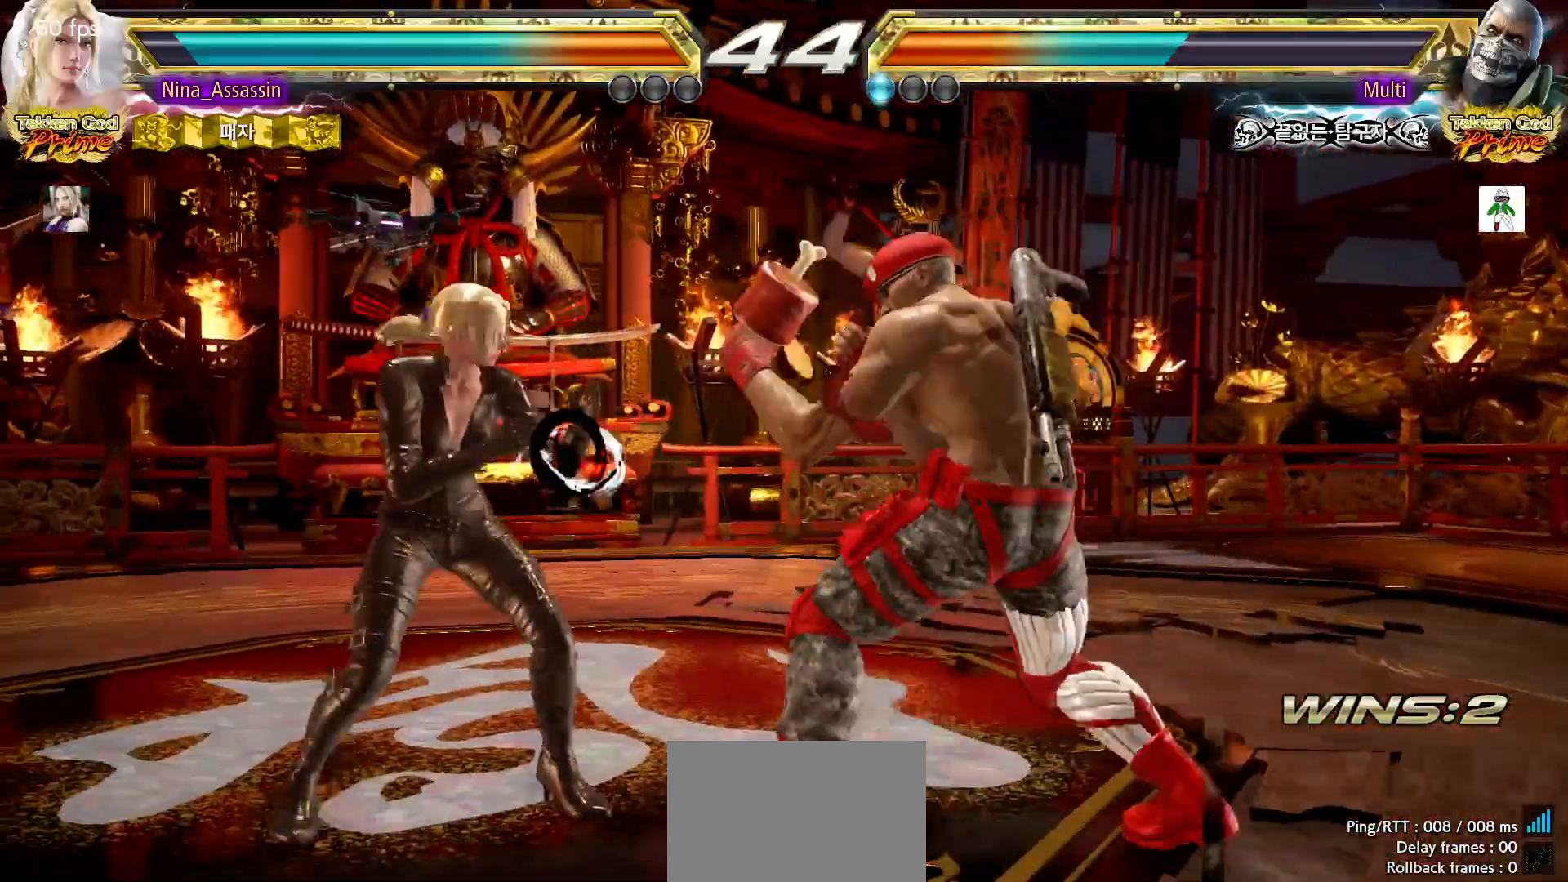
{"dt_ms": 500, "buttons": [], "left_stick": "center", "events": [[167, "left_stick", "left"], [233, "left_stick", "center"], [283, "left_stick", "left"], [467, "left_stick", "center"]]}
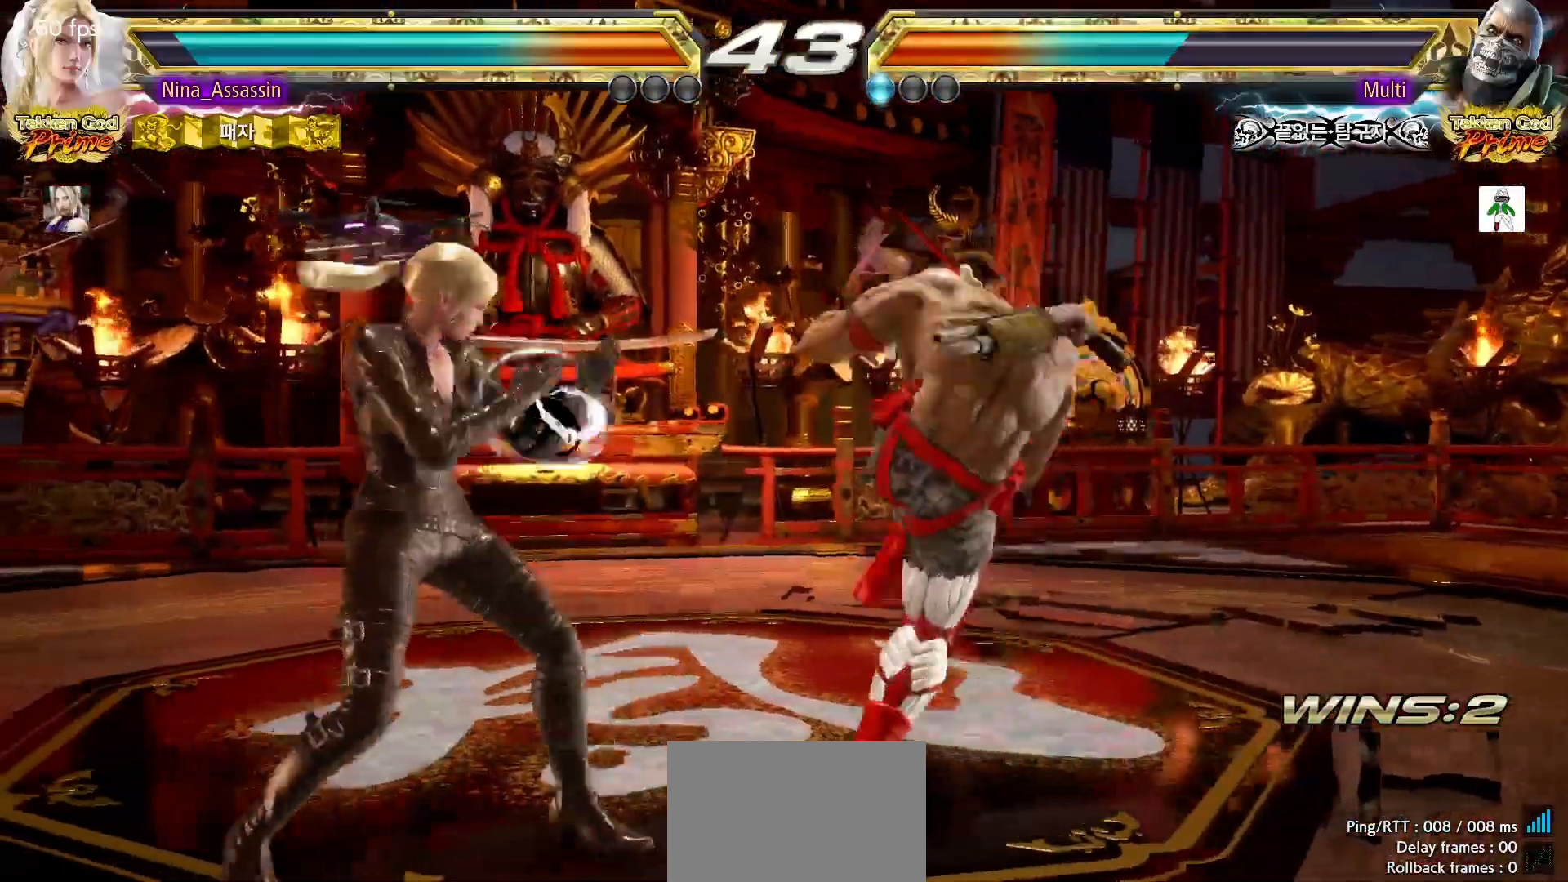
{"dt_ms": 1000, "buttons": [], "left_stick": "center"}
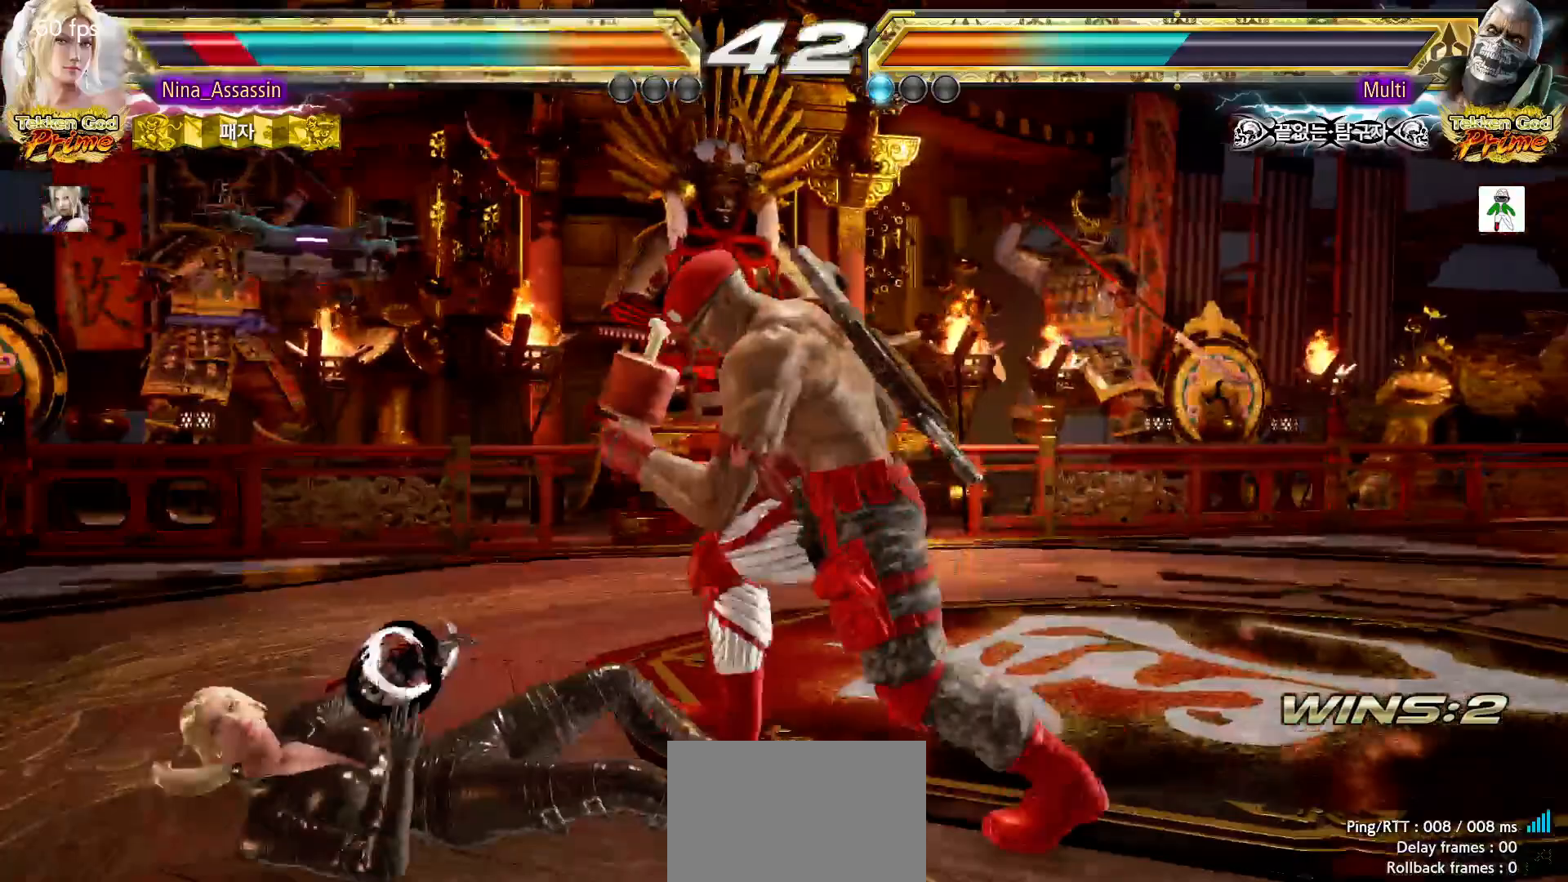
{"dt_ms": 500, "buttons": [], "left_stick": "left", "events": [[433, "left_stick", "left"]]}
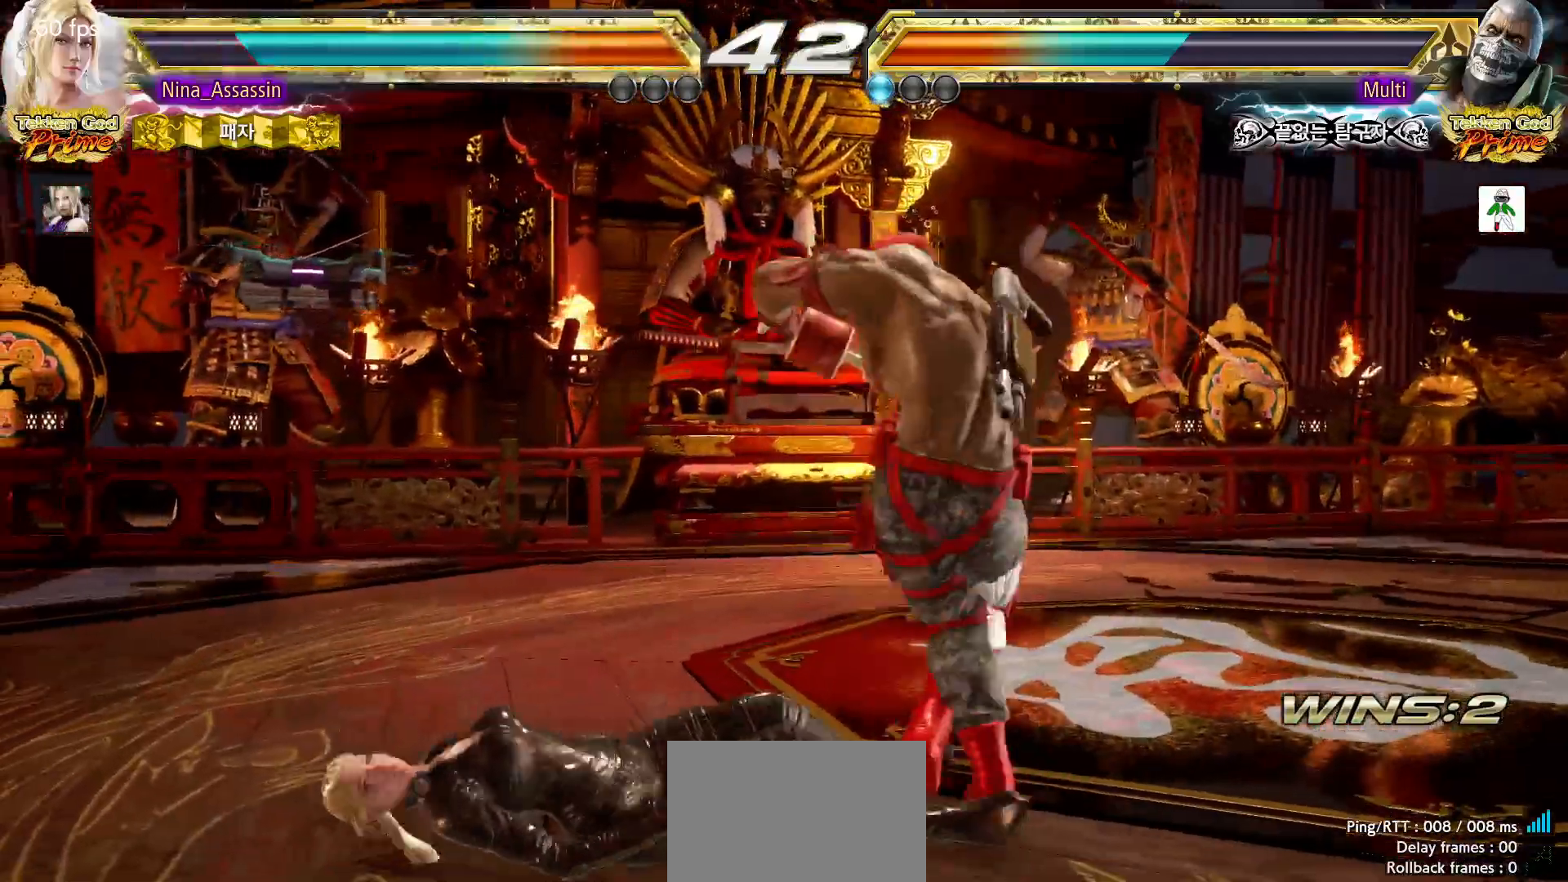
{"dt_ms": 500, "buttons": [], "left_stick": "left", "events": [[217, "left_stick", "down-left"], [433, "left_stick", "center"], [483, "left_stick", "left"]]}
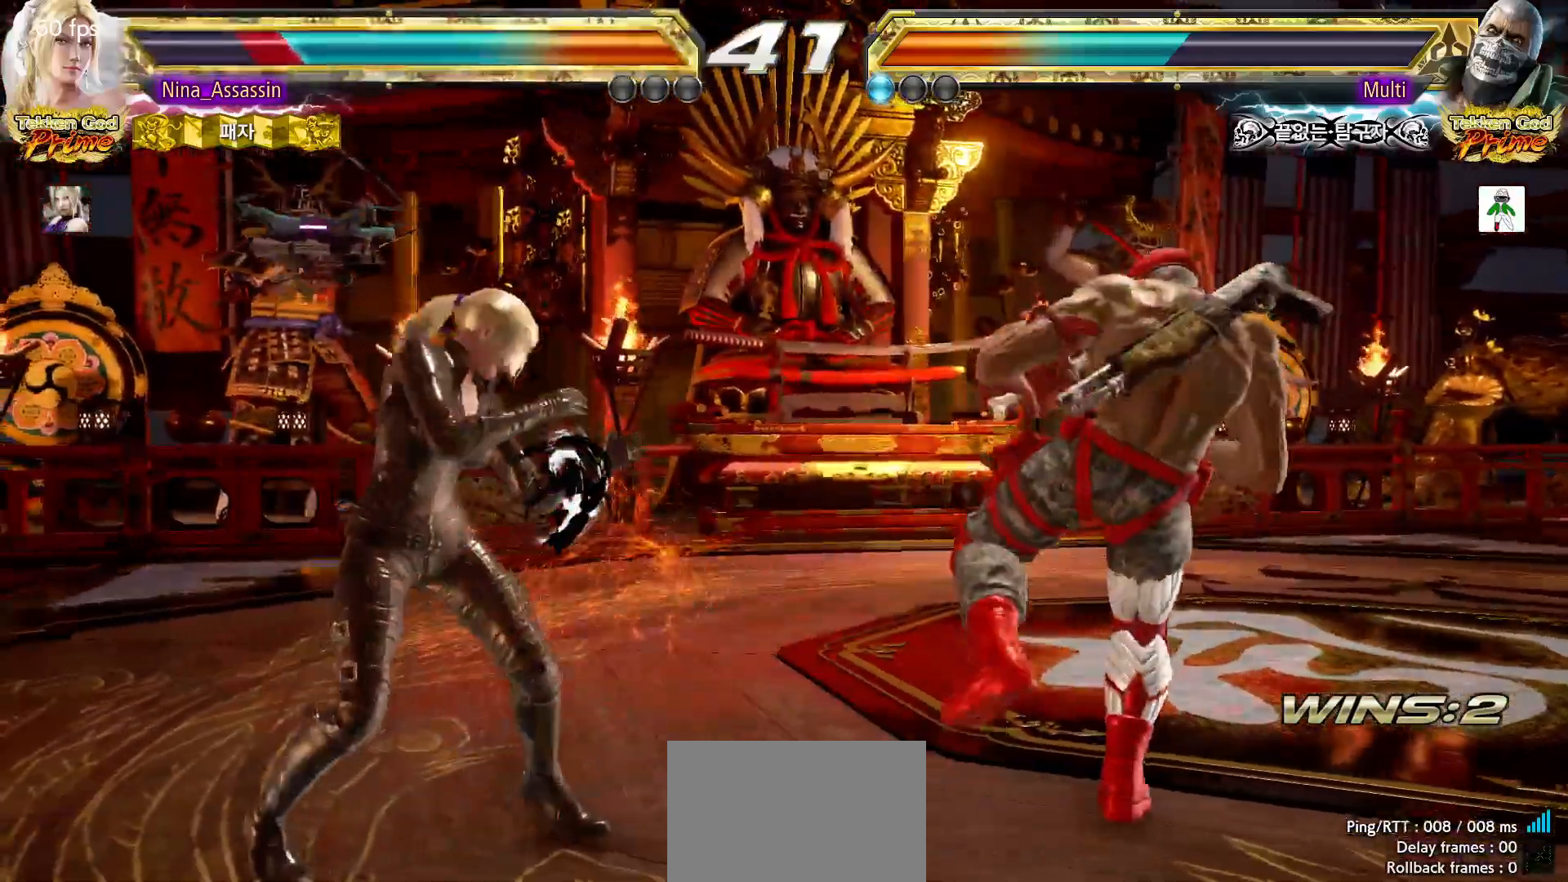
{"dt_ms": 500, "buttons": [], "left_stick": "left", "events": [[67, "left_stick", "center"], [133, "left_stick", "left"], [417, "left_stick", "center"], [467, "left_stick", "left"]]}
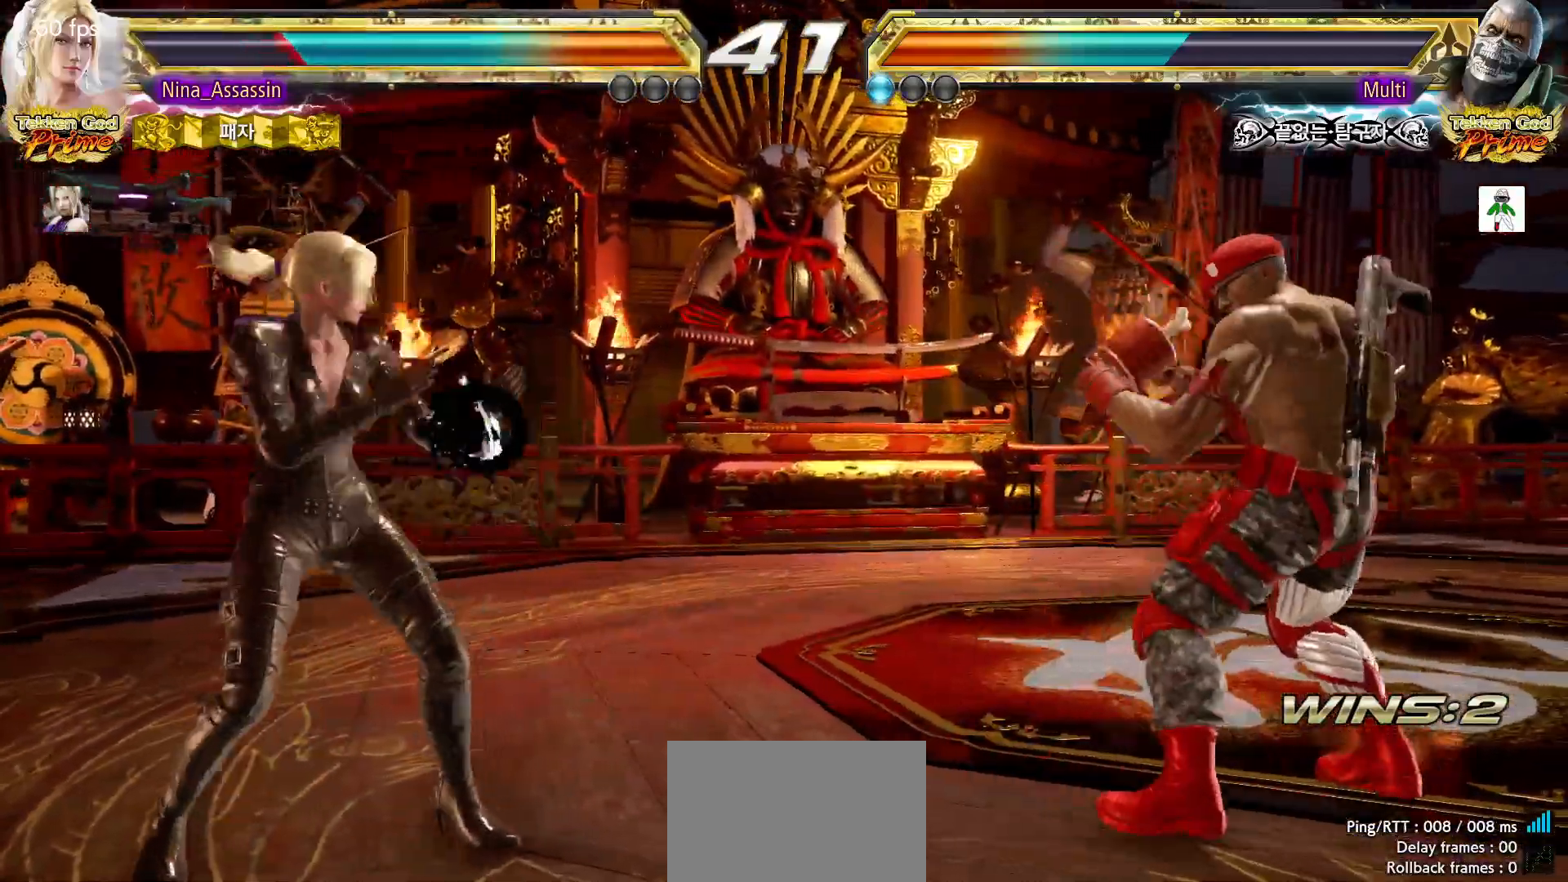
{"dt_ms": 500, "buttons": ["TRIANGLE"], "left_stick": "center", "events": [[33, "left_stick", "down"], [117, "CROSS", "down"], [117, "left_stick", "right"], [183, "CROSS", "up"], [250, "TRIANGLE", "down"], [300, "TRIANGLE", "up"], [367, "TRIANGLE", "down"], [417, "left_stick", "center"], [433, "TRIANGLE", "up"], [500, "TRIANGLE", "down"]]}
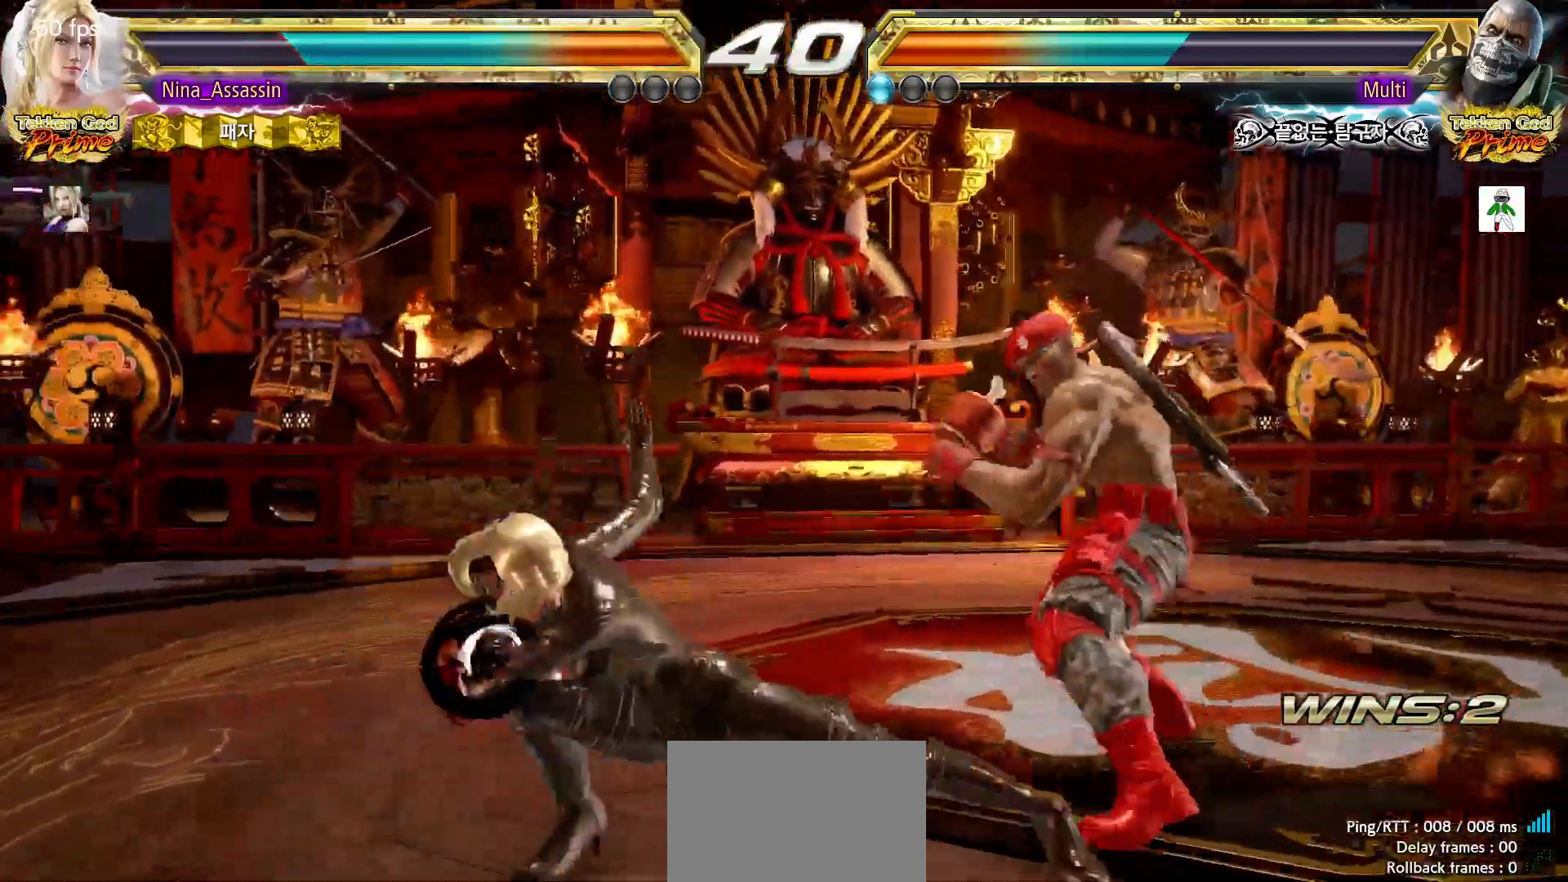
{"dt_ms": 500, "buttons": [], "left_stick": "left"}
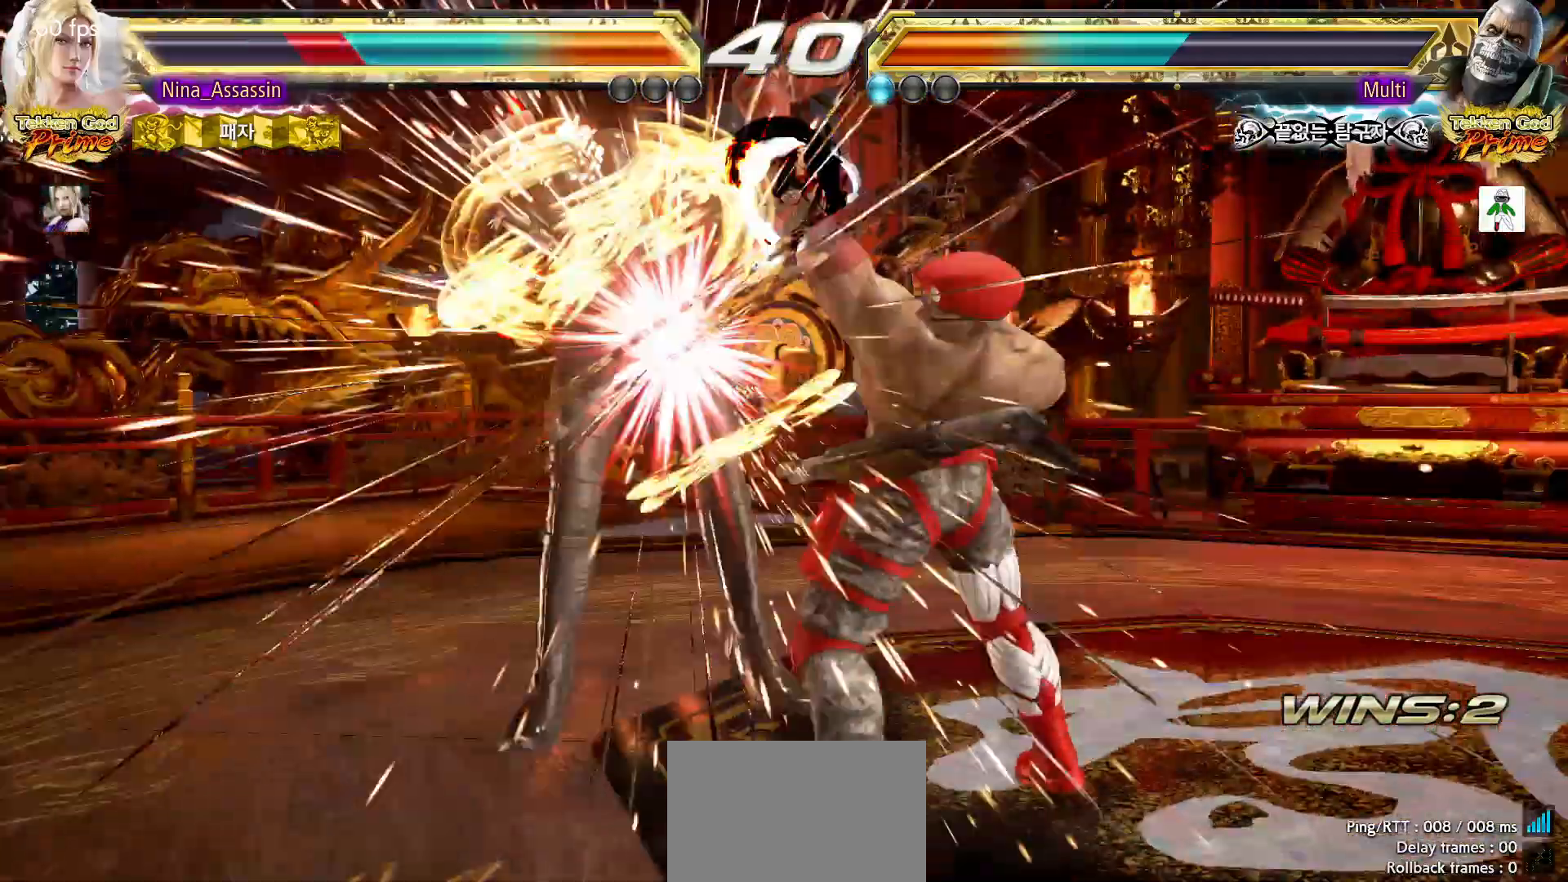
{"dt_ms": 500, "buttons": ["TRIANGLE"], "left_stick": "center", "events": [[283, "left_stick", "center"], [333, "TRIANGLE", "down"], [383, "TRIANGLE", "up"], [400, "SQUARE", "down"], [467, "SQUARE", "up"], [500, "TRIANGLE", "down"]]}
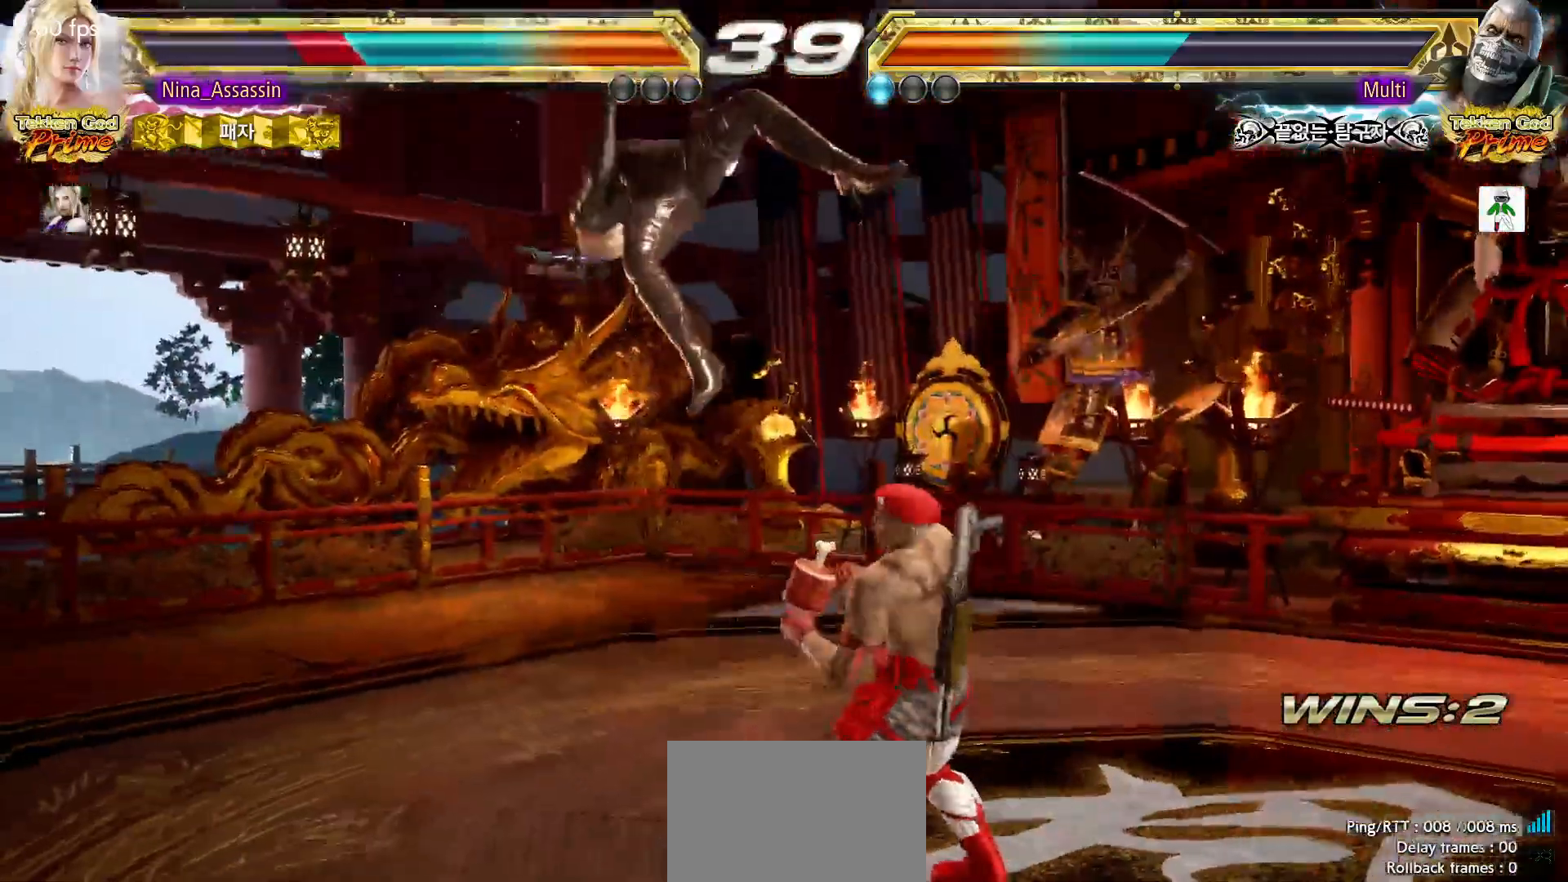
{"dt_ms": 500, "buttons": ["SQUARE"], "left_stick": "center", "events": [[67, "TRIANGLE", "up"], [83, "SQUARE", "down"], [150, "SQUARE", "up"], [183, "TRIANGLE", "down"], [250, "TRIANGLE", "up"], [283, "SQUARE", "down"], [333, "SQUARE", "up"], [400, "TRIANGLE", "down"], [450, "TRIANGLE", "up"], [500, "SQUARE", "down"]]}
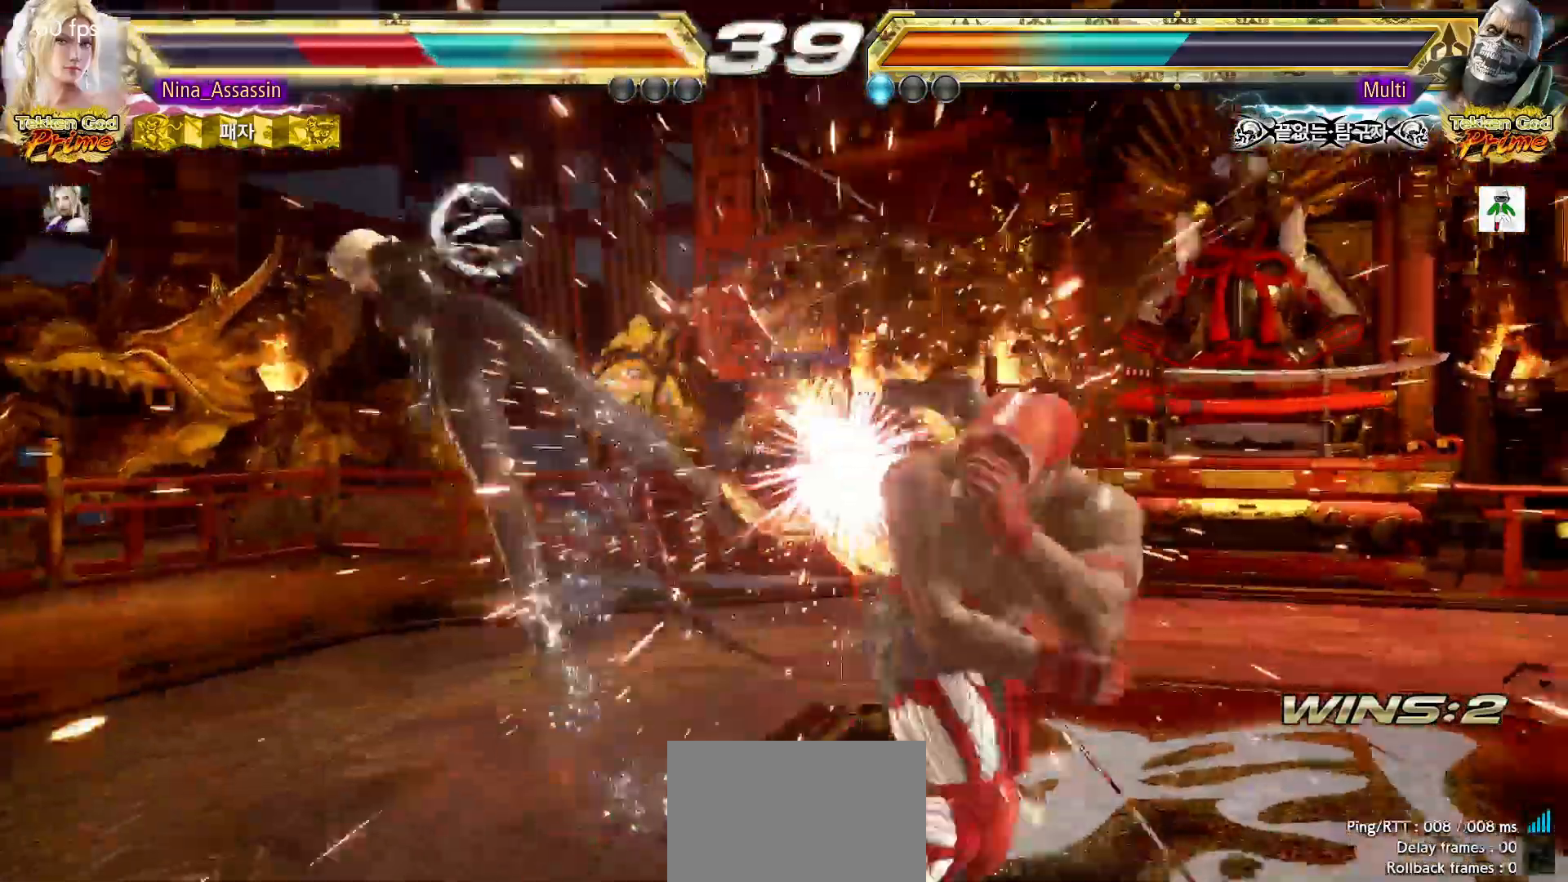
{"dt_ms": 500, "buttons": [], "left_stick": "center", "events": [[17, "SQUARE", "up"], [83, "TRIANGLE", "down"], [117, "TRIANGLE", "up"], [183, "SQUARE", "down"], [217, "SQUARE", "up"], [267, "TRIANGLE", "down"], [333, "TRIANGLE", "up"], [350, "SQUARE", "down"], [400, "SQUARE", "up"], [450, "TRIANGLE", "down"], [500, "TRIANGLE", "up"]]}
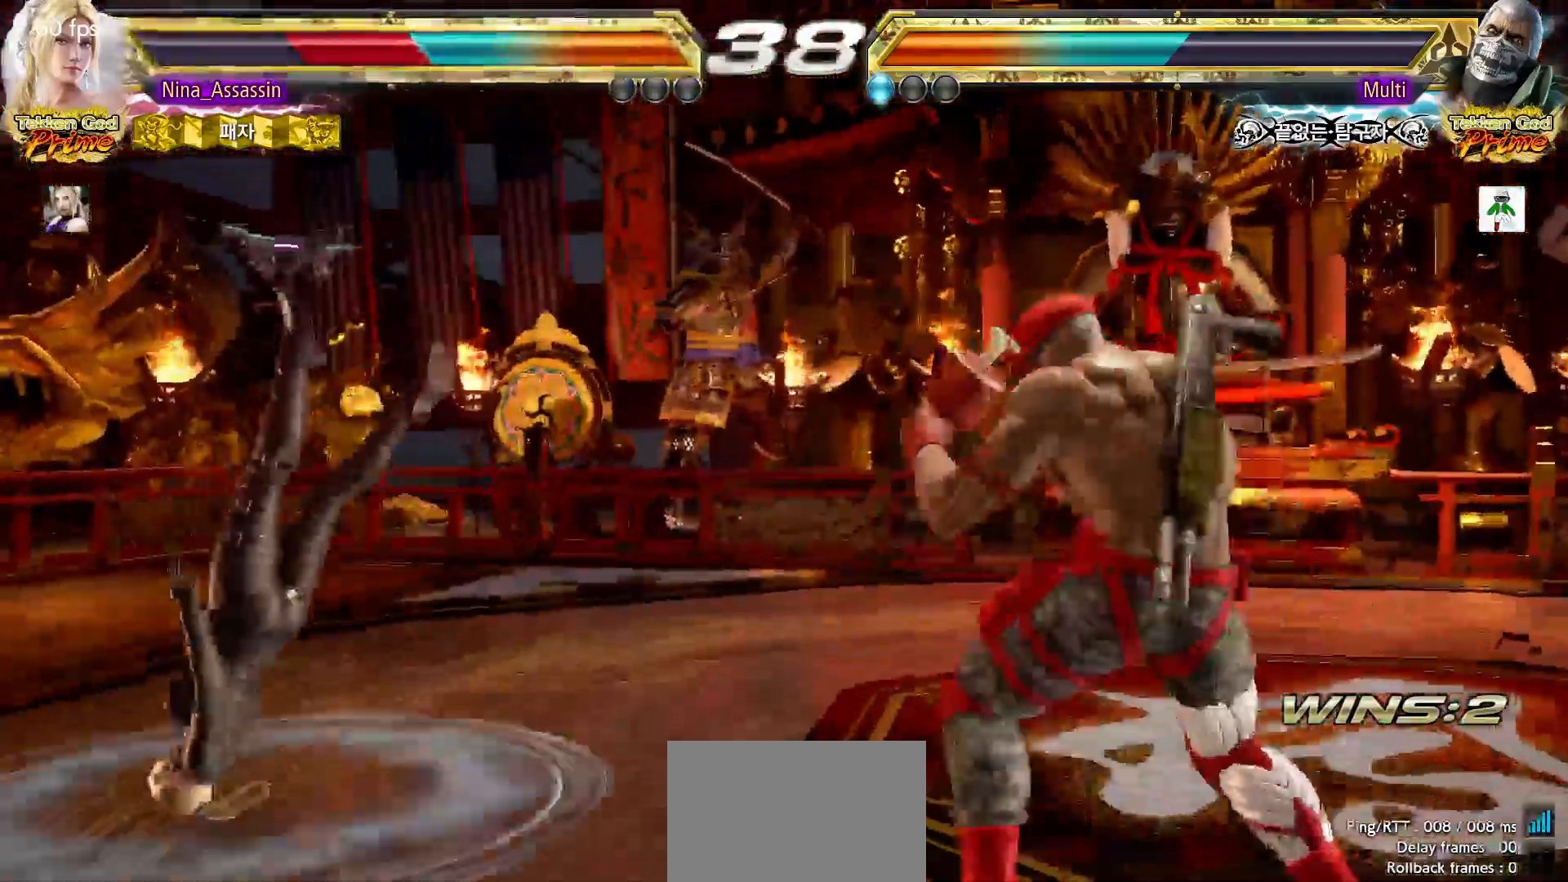
{"dt_ms": 500, "buttons": [], "left_stick": "center", "events": [[67, "SQUARE", "down"], [100, "SQUARE", "up"], [133, "TRIANGLE", "down"], [200, "TRIANGLE", "up"], [250, "SQUARE", "down"], [283, "SQUARE", "up"], [333, "TRIANGLE", "down"], [400, "TRIANGLE", "up"], [433, "SQUARE", "down"], [483, "SQUARE", "up"]]}
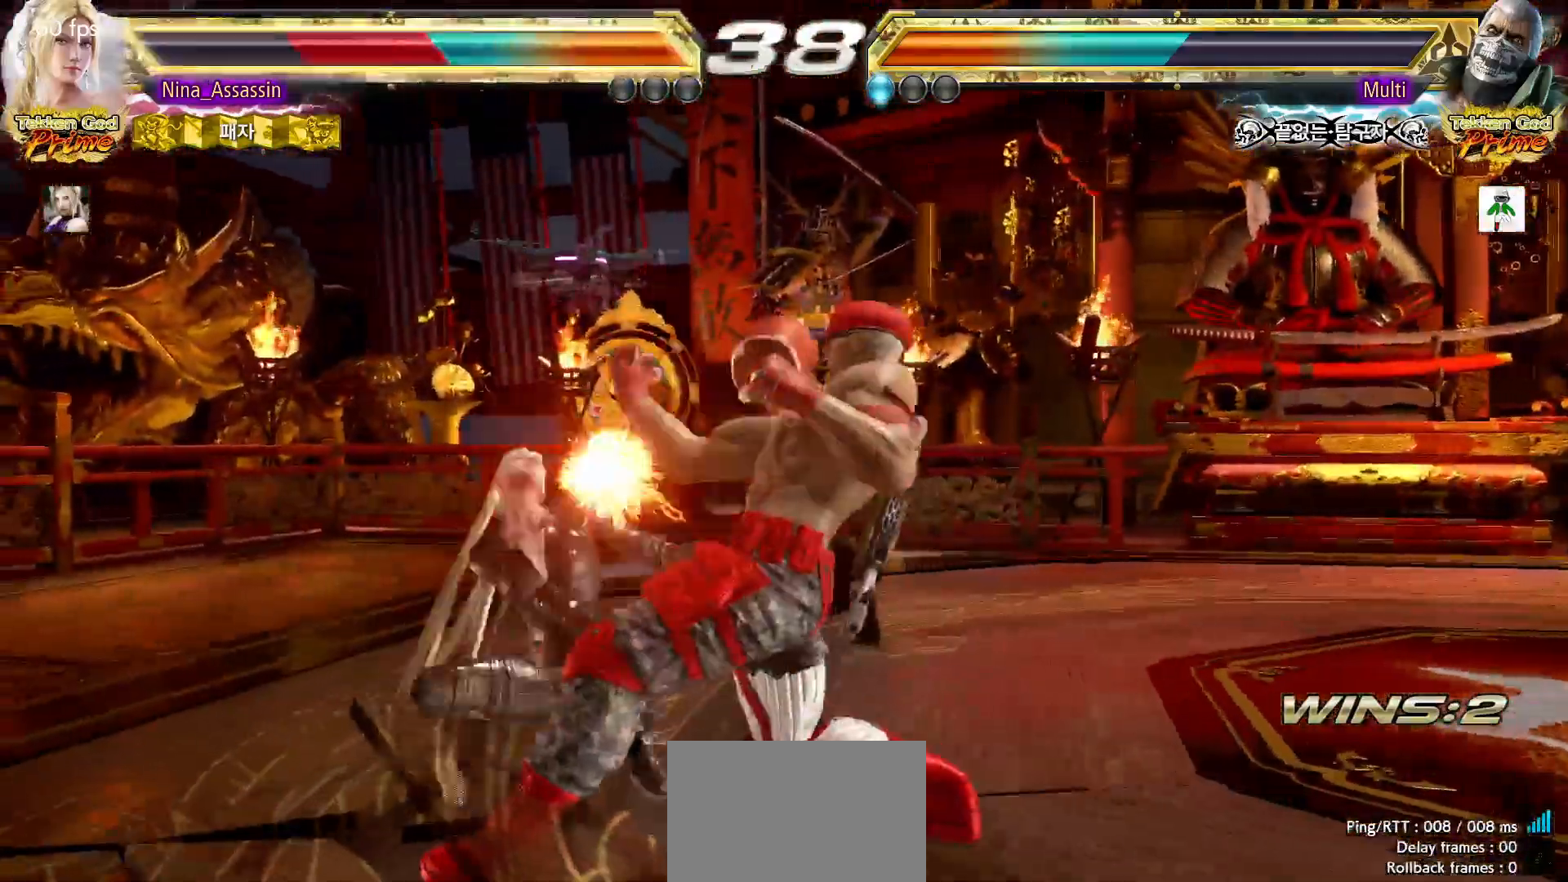
{"dt_ms": 500, "buttons": [], "left_stick": "center", "events": [[33, "TRIANGLE", "down"], [83, "TRIANGLE", "up"], [133, "SQUARE", "down"], [183, "SQUARE", "up"], [233, "TRIANGLE", "down"], [283, "TRIANGLE", "up"], [317, "SQUARE", "down"], [367, "SQUARE", "up"], [433, "TRIANGLE", "down"], [483, "TRIANGLE", "up"]]}